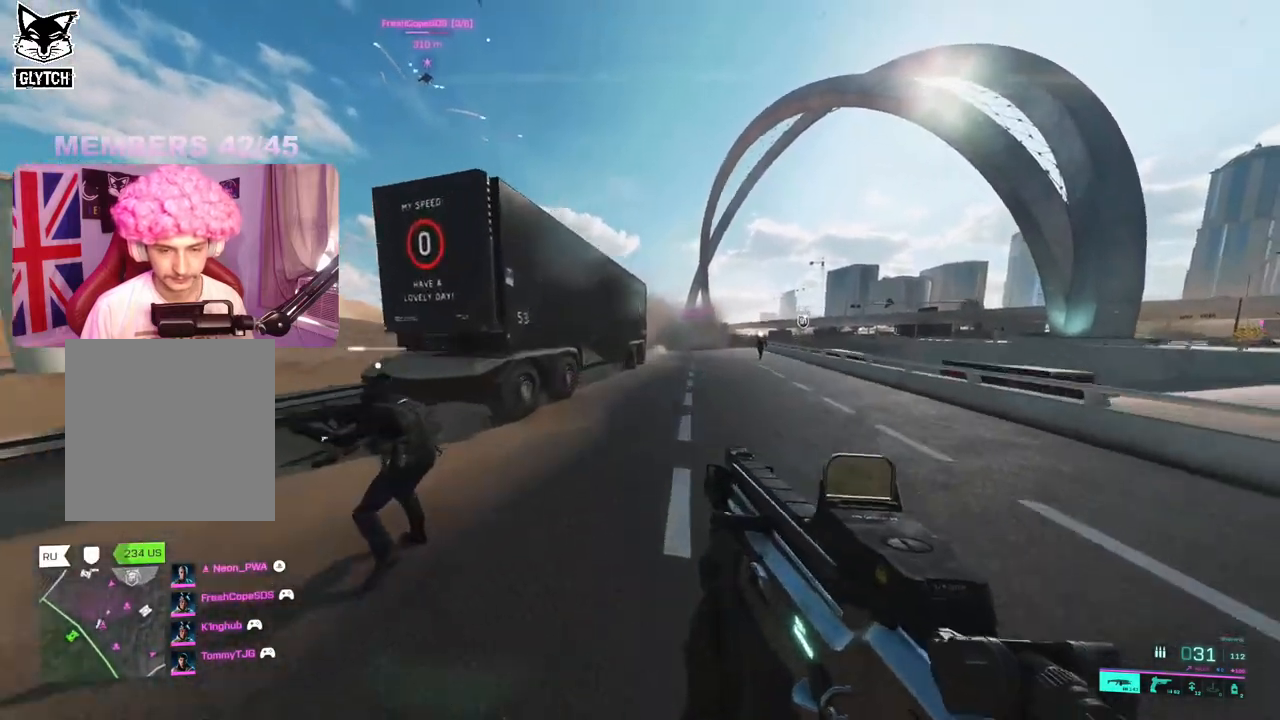
Gameplay with a controller (Xbox layout); each line is a JSON object with the inputs held at the frame after it (dt_ms = milliseconds from this image to that frame). "events" lists button and stick changes between this image and that frame as [ms after this image, input, new state], when the widget could be followed in between.
{"dt_ms": 500, "buttons": [], "left_stick": "up", "right_stick": "right", "events": [[433, "right_stick", "right"]]}
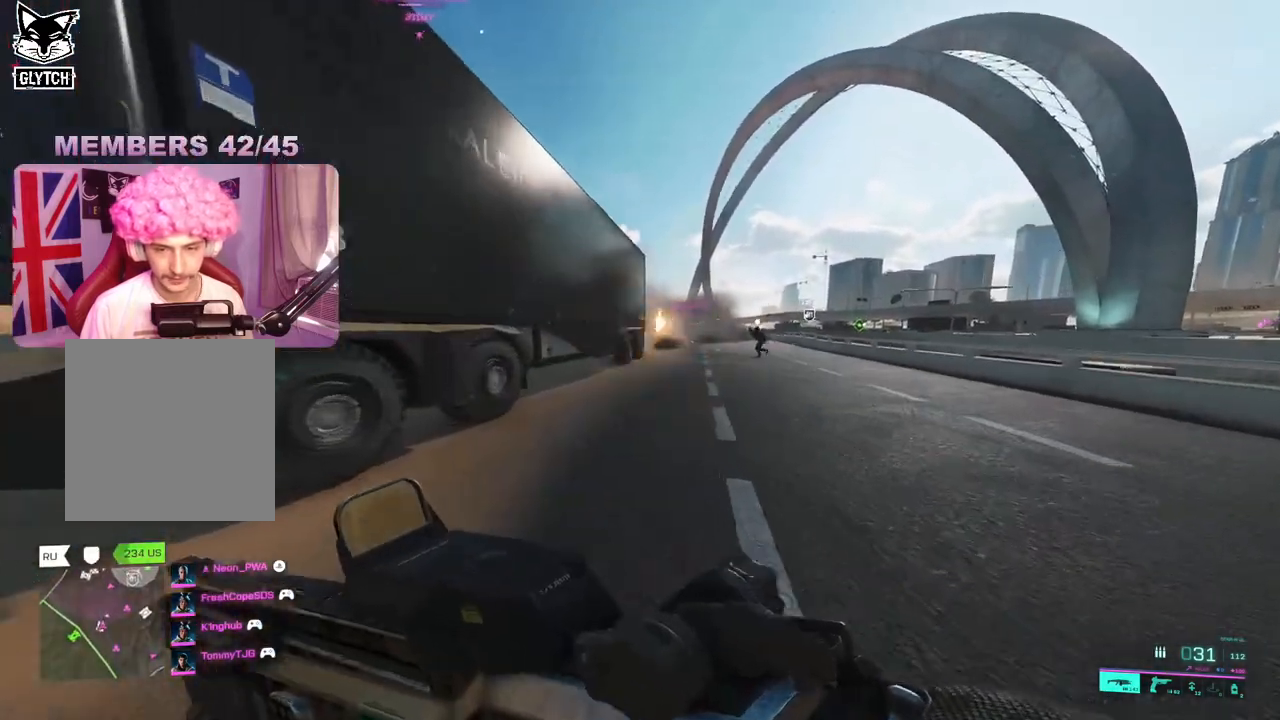
{"dt_ms": 500, "buttons": [], "left_stick": "up", "right_stick": "center", "events": [[133, "right_stick", "center"]]}
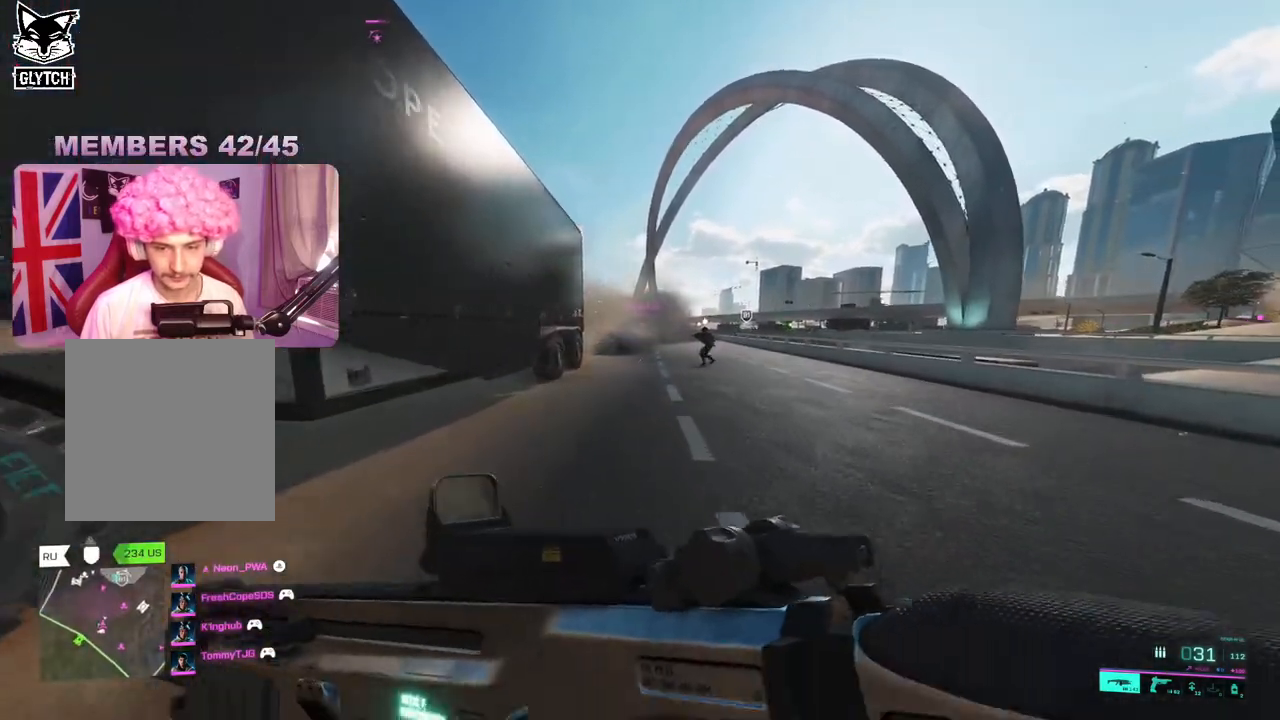
{"dt_ms": 1000, "buttons": [], "left_stick": "up", "right_stick": "left"}
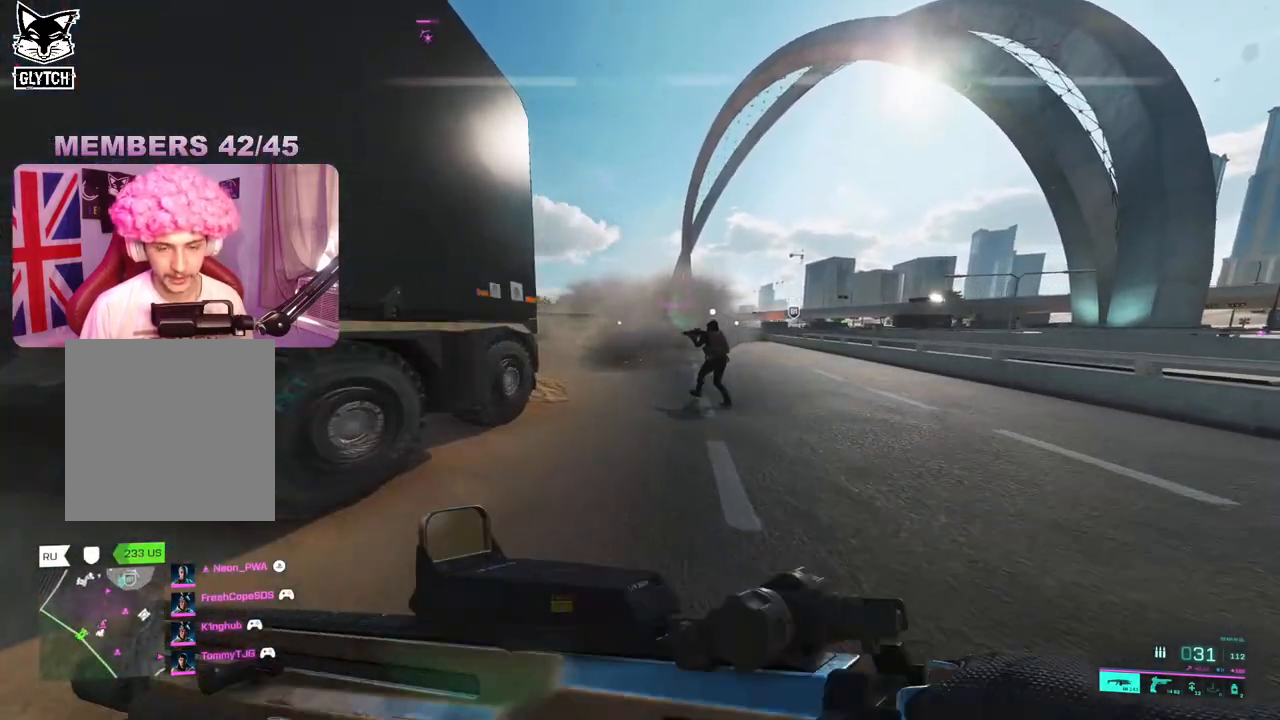
{"dt_ms": 500, "buttons": [], "left_stick": "up", "right_stick": "center", "events": [[83, "right_stick", "center"], [167, "right_stick", "left"], [400, "right_stick", "center"]]}
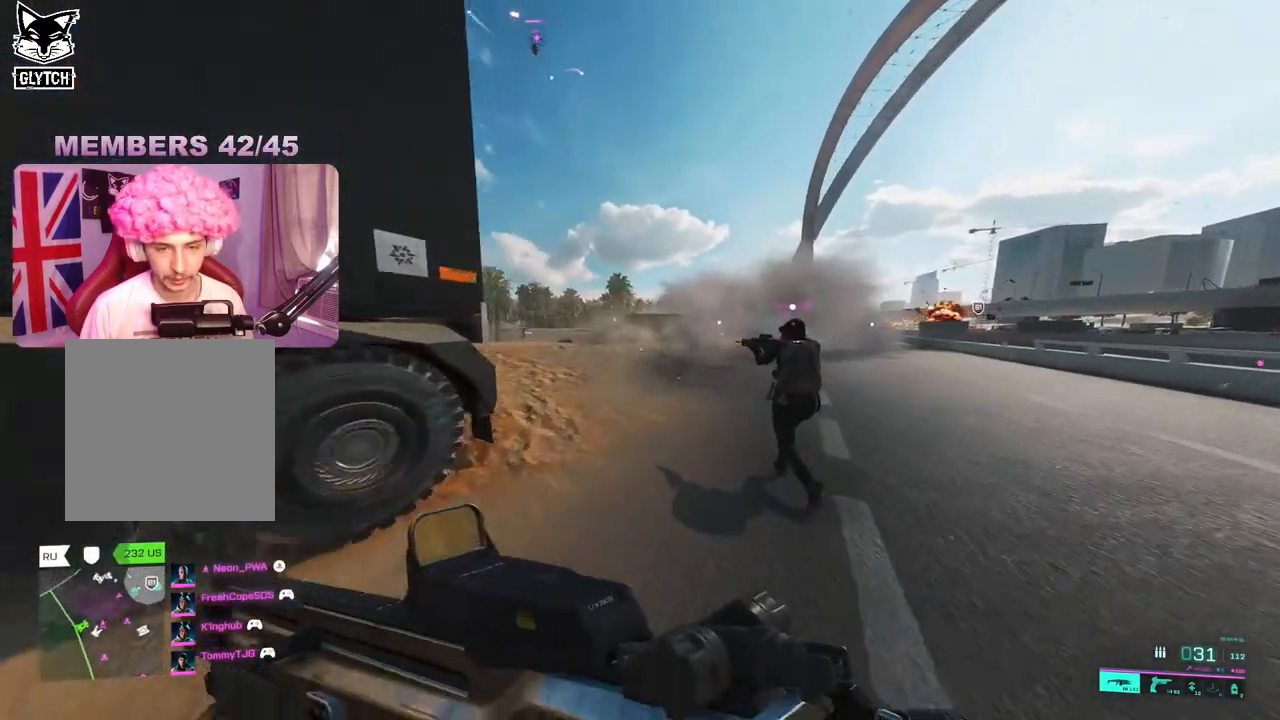
{"dt_ms": 500, "buttons": ["L2"], "left_stick": "left", "right_stick": "up", "events": [[17, "right_stick", "left"], [333, "left_stick", "left"], [333, "right_stick", "center"], [383, "right_stick", "up"], [433, "L2", "down"]]}
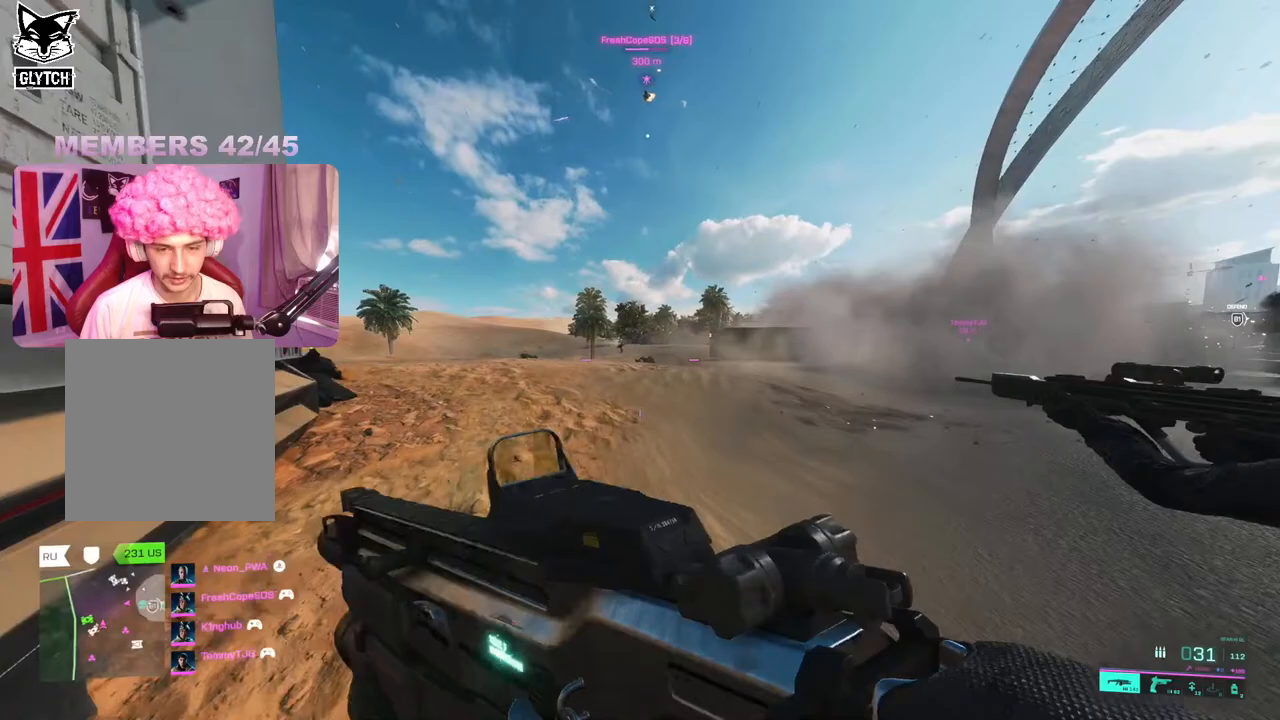
{"dt_ms": 500, "buttons": ["L2"], "left_stick": "up", "right_stick": "center", "events": [[233, "right_stick", "center"], [300, "right_stick", "left"], [433, "right_stick", "center"], [500, "left_stick", "up"]]}
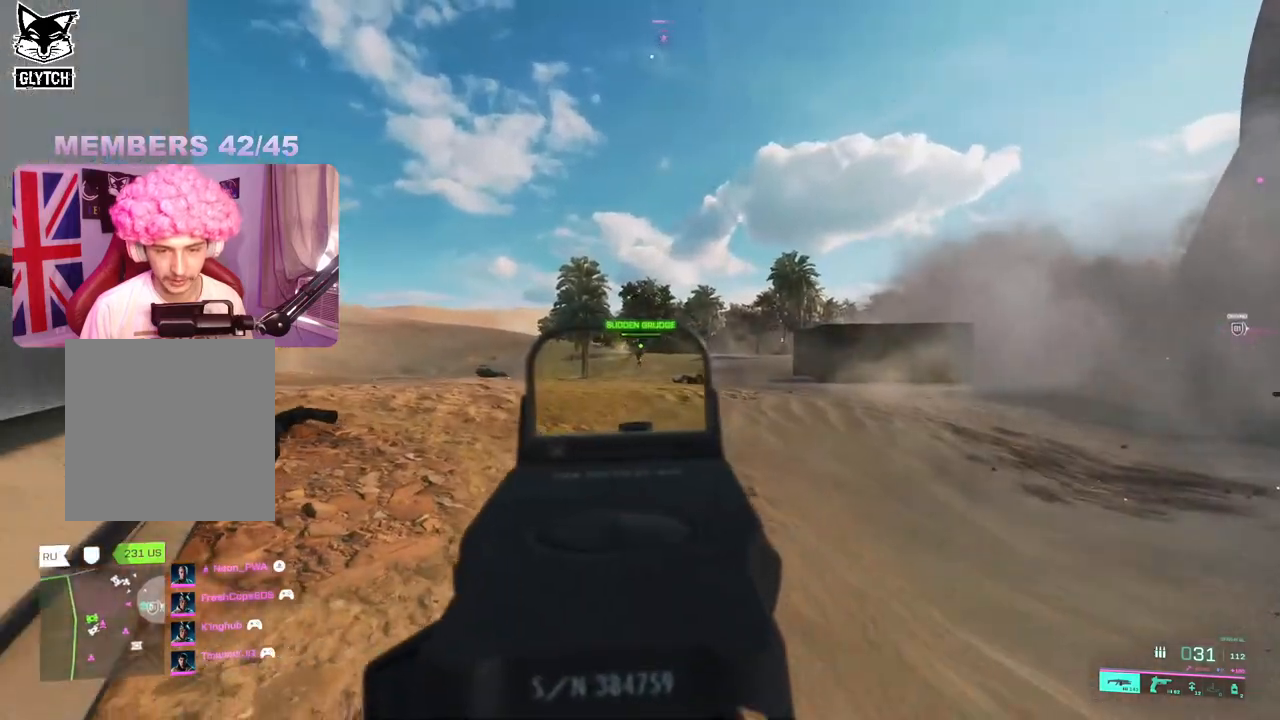
{"dt_ms": 500, "buttons": ["L2", "R2"], "left_stick": "up-right", "right_stick": "down", "events": [[67, "R2", "down"], [100, "left_stick", "up-left"], [267, "right_stick", "down-right"], [300, "left_stick", "up-right"], [317, "right_stick", "down"]]}
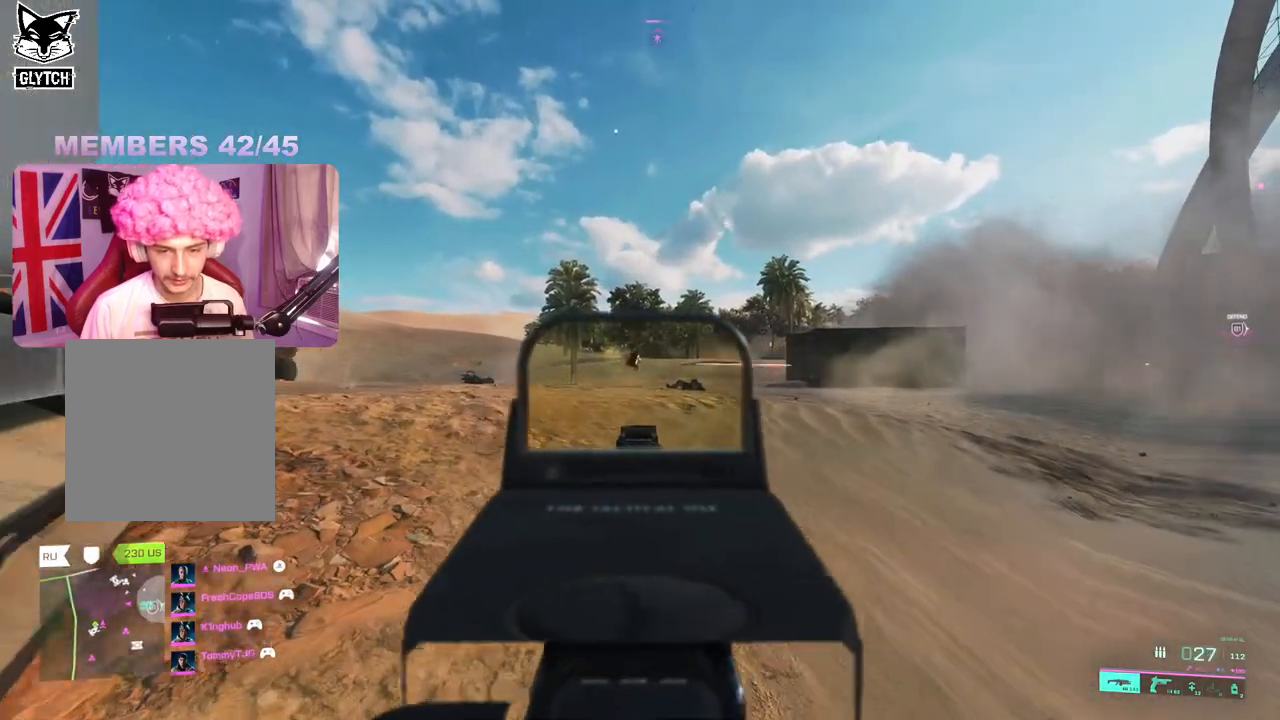
{"dt_ms": 500, "buttons": ["L2"], "left_stick": "right", "right_stick": "down-left", "events": [[50, "left_stick", "up-left"], [83, "R2", "up"], [150, "right_stick", "down-left"], [167, "L2", "up"], [183, "left_stick", "up-right"], [367, "left_stick", "right"], [383, "L2", "down"]]}
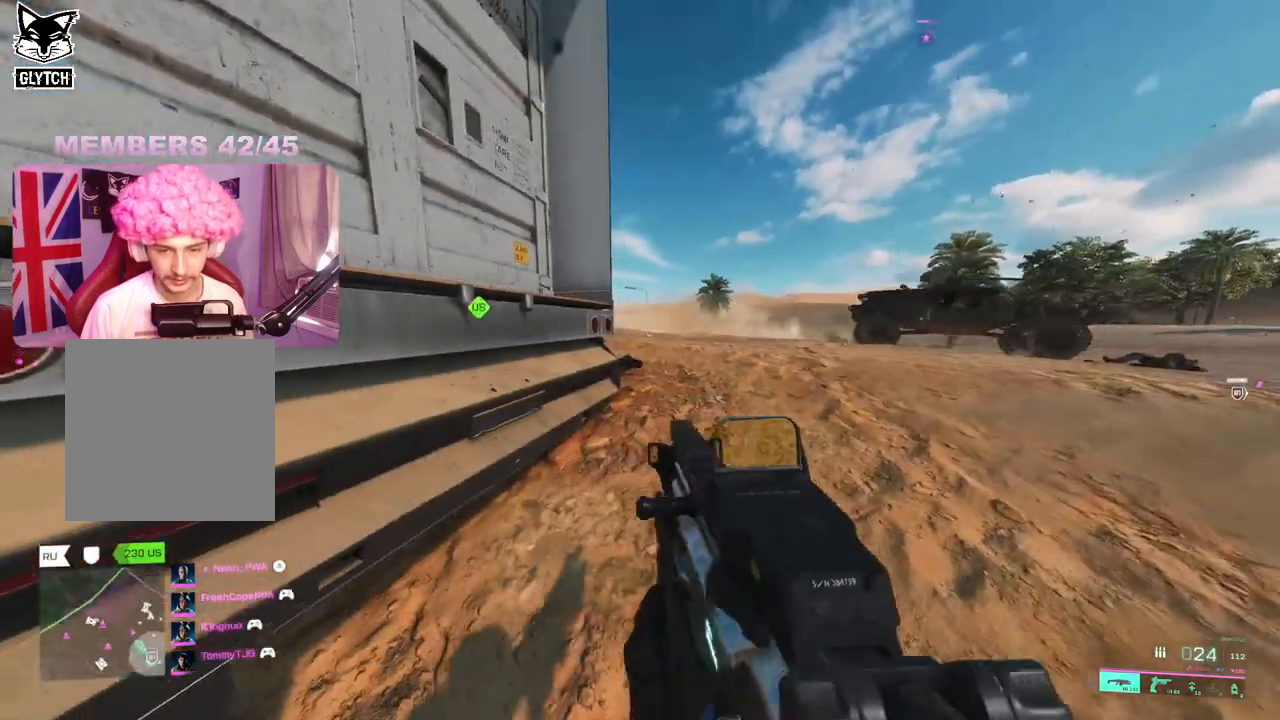
{"dt_ms": 500, "buttons": ["L2", "R2"], "left_stick": "up-right", "right_stick": "left", "events": [[200, "right_stick", "left"], [283, "left_stick", "up-right"], [317, "right_stick", "up"], [367, "R2", "down"], [433, "right_stick", "left"]]}
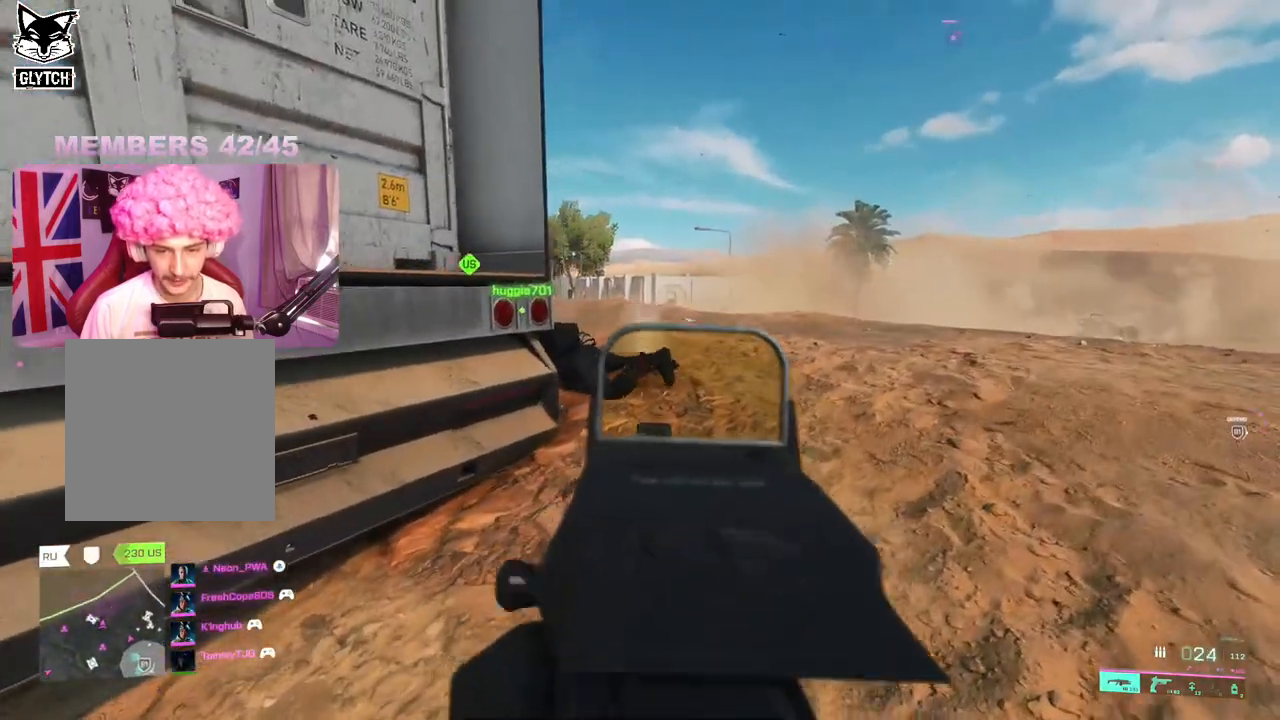
{"dt_ms": 500, "buttons": ["L2", "R2"], "left_stick": "up-right", "right_stick": "center", "events": [[67, "right_stick", "down-left"], [383, "right_stick", "center"]]}
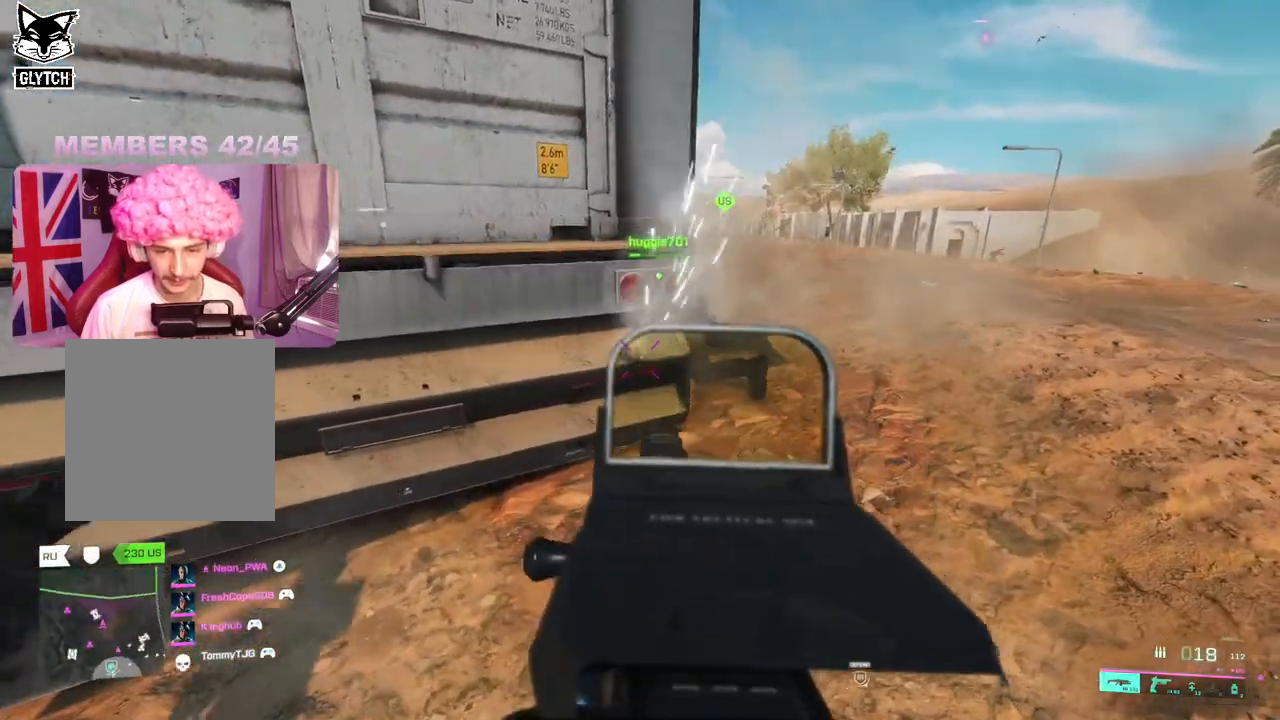
{"dt_ms": 500, "buttons": ["L2", "R2"], "left_stick": "right", "right_stick": "left", "events": [[117, "right_stick", "down"], [150, "left_stick", "right"], [283, "right_stick", "left"]]}
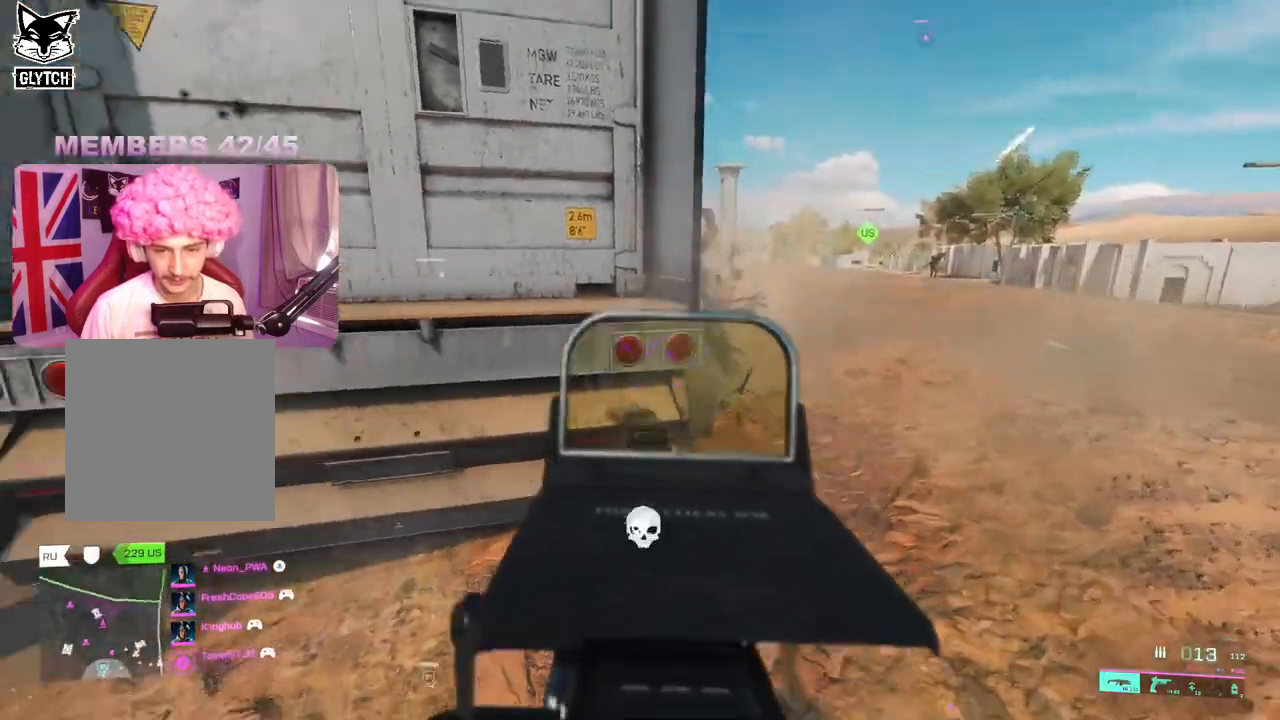
{"dt_ms": 500, "buttons": [], "left_stick": "up", "right_stick": "center", "events": [[17, "right_stick", "center"], [100, "L2", "up"], [100, "R2", "up"], [150, "left_stick", "center"], [150, "right_stick", "left"], [217, "left_stick", "up-left"], [267, "L3", "down"], [317, "right_stick", "center"], [383, "L3", "up"], [383, "left_stick", "up"], [400, "X", "down"], [483, "X", "up"]]}
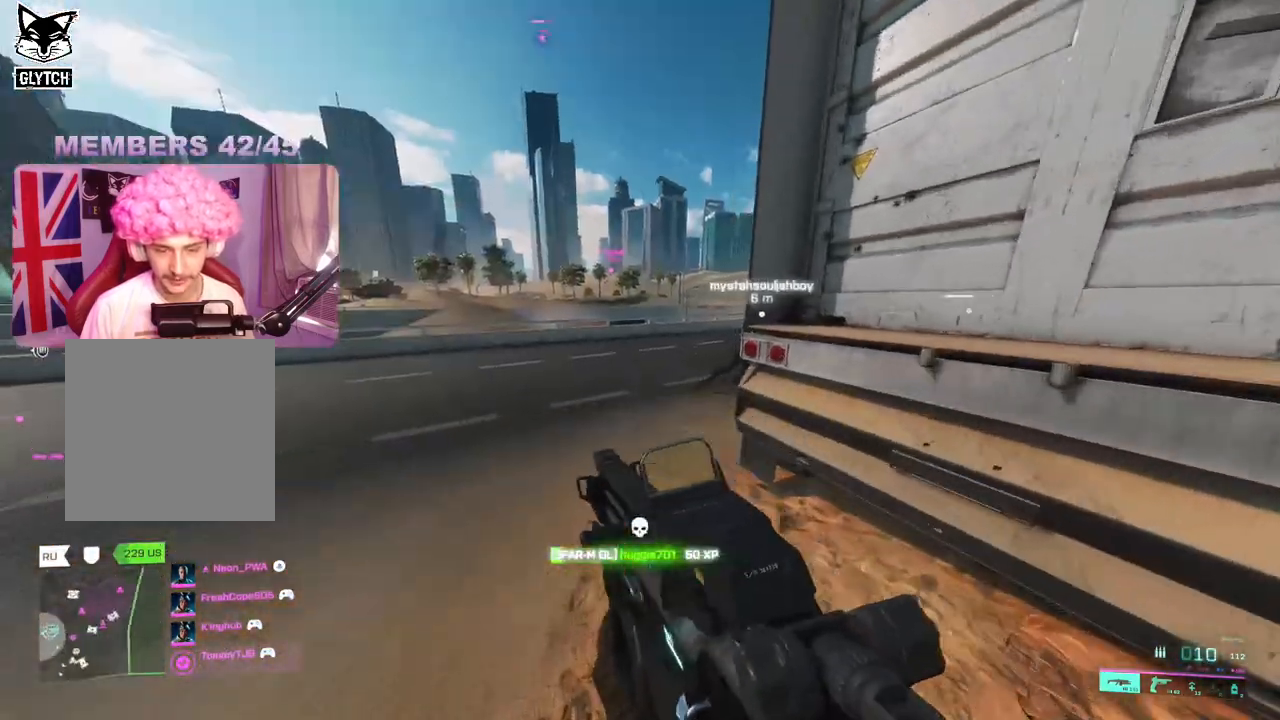
{"dt_ms": 500, "buttons": [], "left_stick": "up", "right_stick": "center", "events": [[283, "right_stick", "right"], [450, "right_stick", "center"]]}
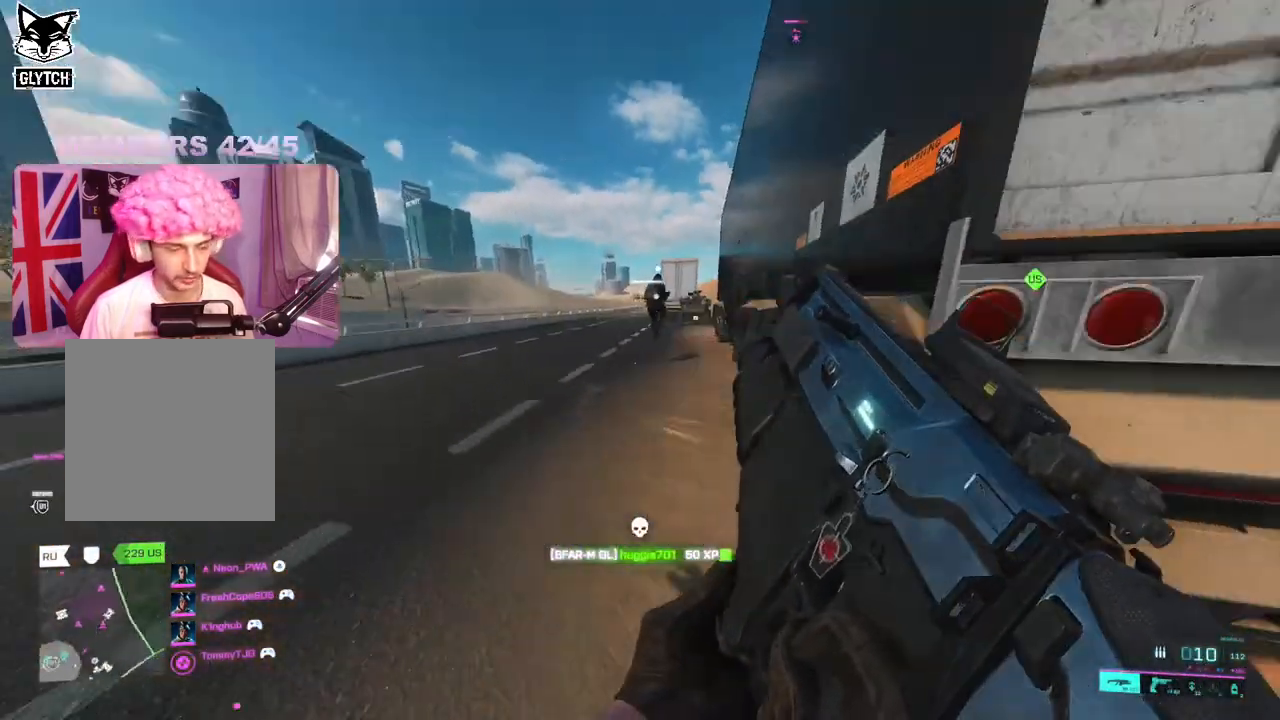
{"dt_ms": 500, "buttons": [], "left_stick": "up", "right_stick": "center", "events": [[150, "right_stick", "right"], [333, "right_stick", "center"]]}
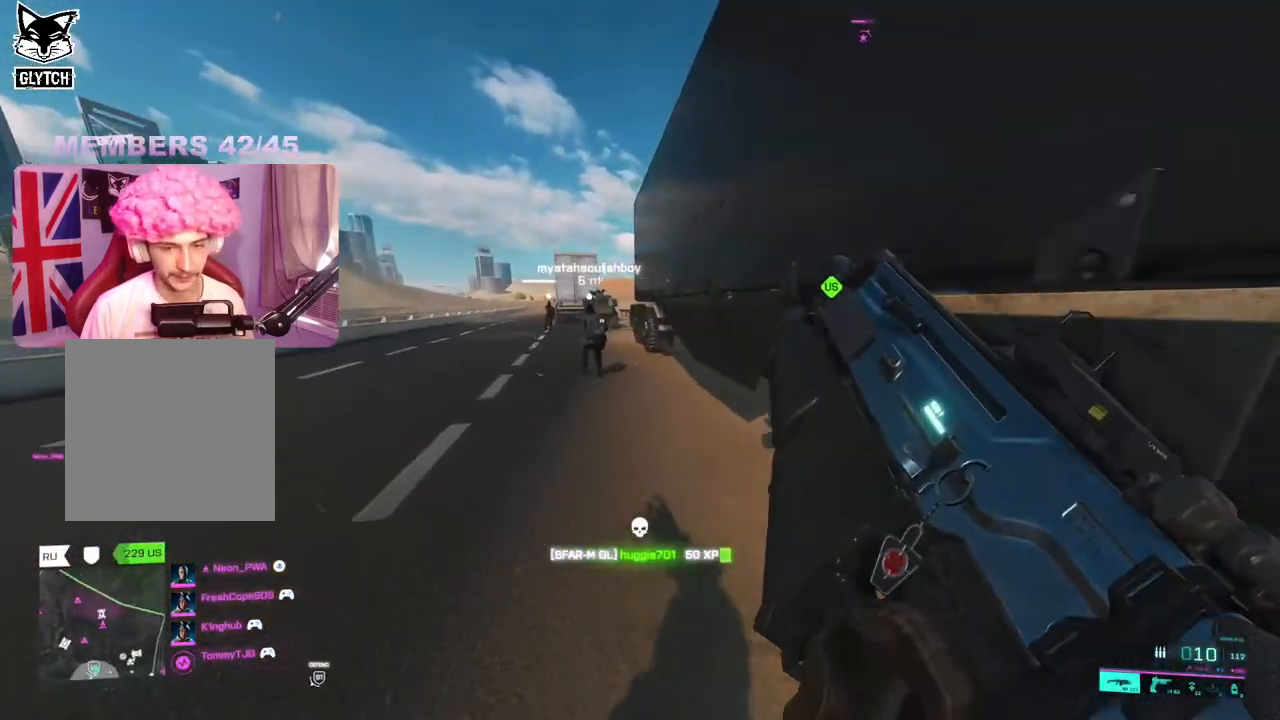
{"dt_ms": 500, "buttons": [], "left_stick": "up", "right_stick": "left", "events": [[250, "right_stick", "left"]]}
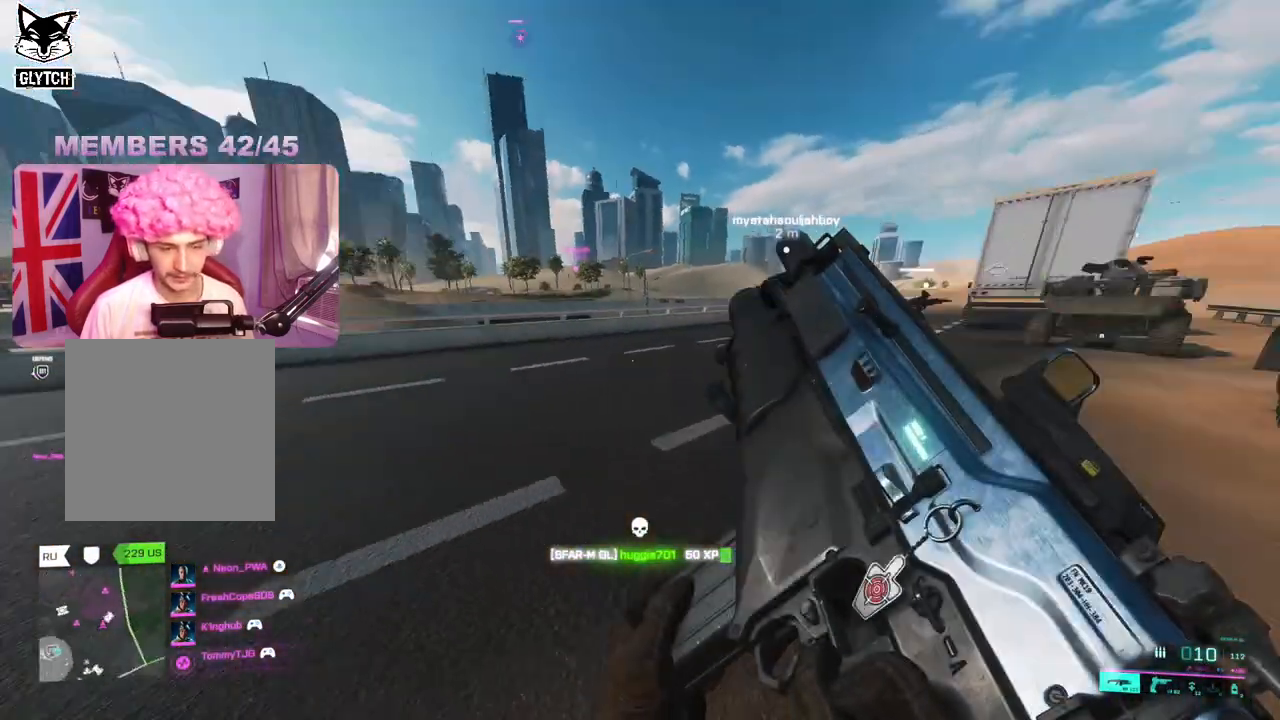
{"dt_ms": 500, "buttons": [], "left_stick": "up", "right_stick": "center", "events": [[217, "right_stick", "center"]]}
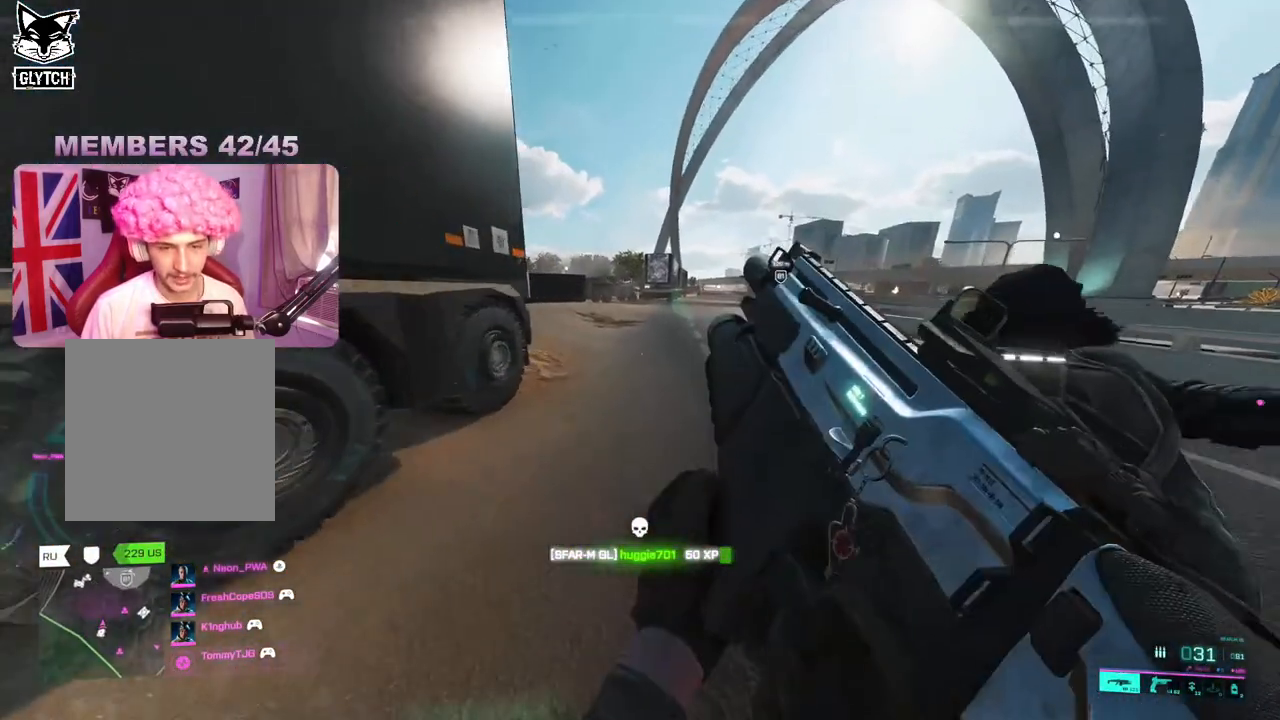
{"dt_ms": 500, "buttons": [], "left_stick": "left", "right_stick": "up-left", "events": [[317, "right_stick", "left"], [417, "right_stick", "up-left"], [483, "left_stick", "left"]]}
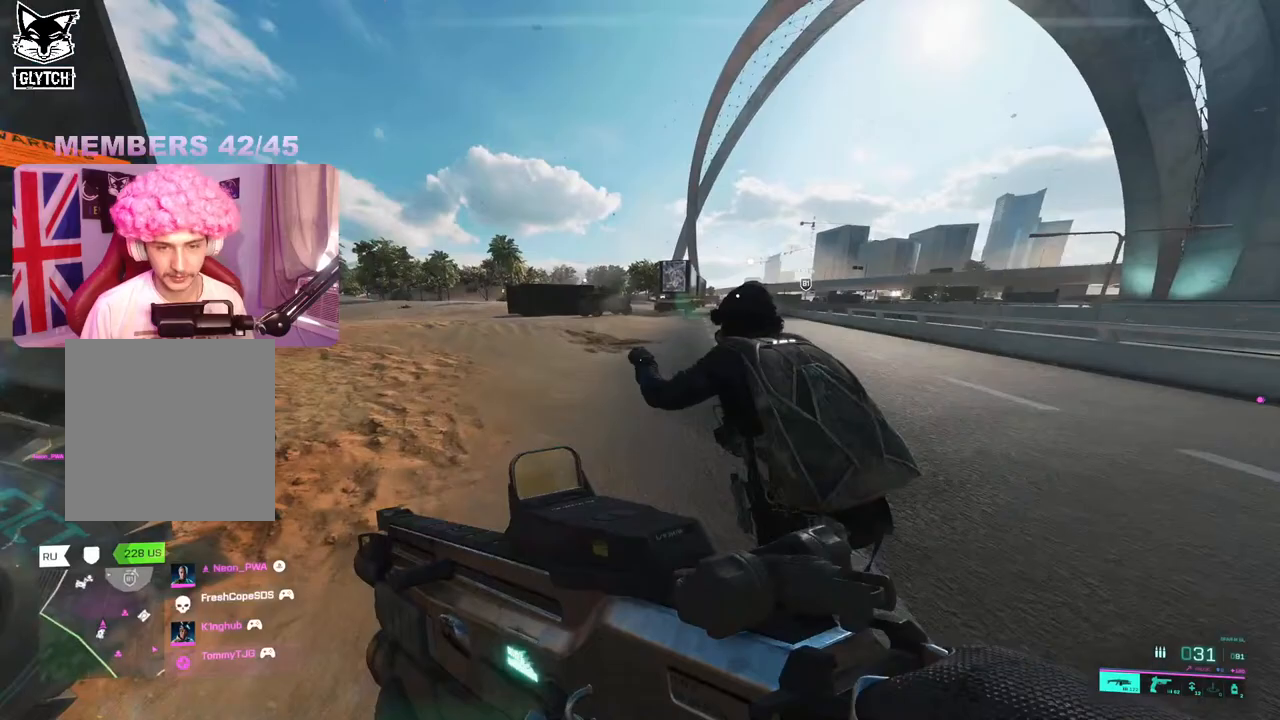
{"dt_ms": 500, "buttons": ["L2"], "left_stick": "left", "right_stick": "up", "events": [[200, "L2", "down"], [467, "right_stick", "up"]]}
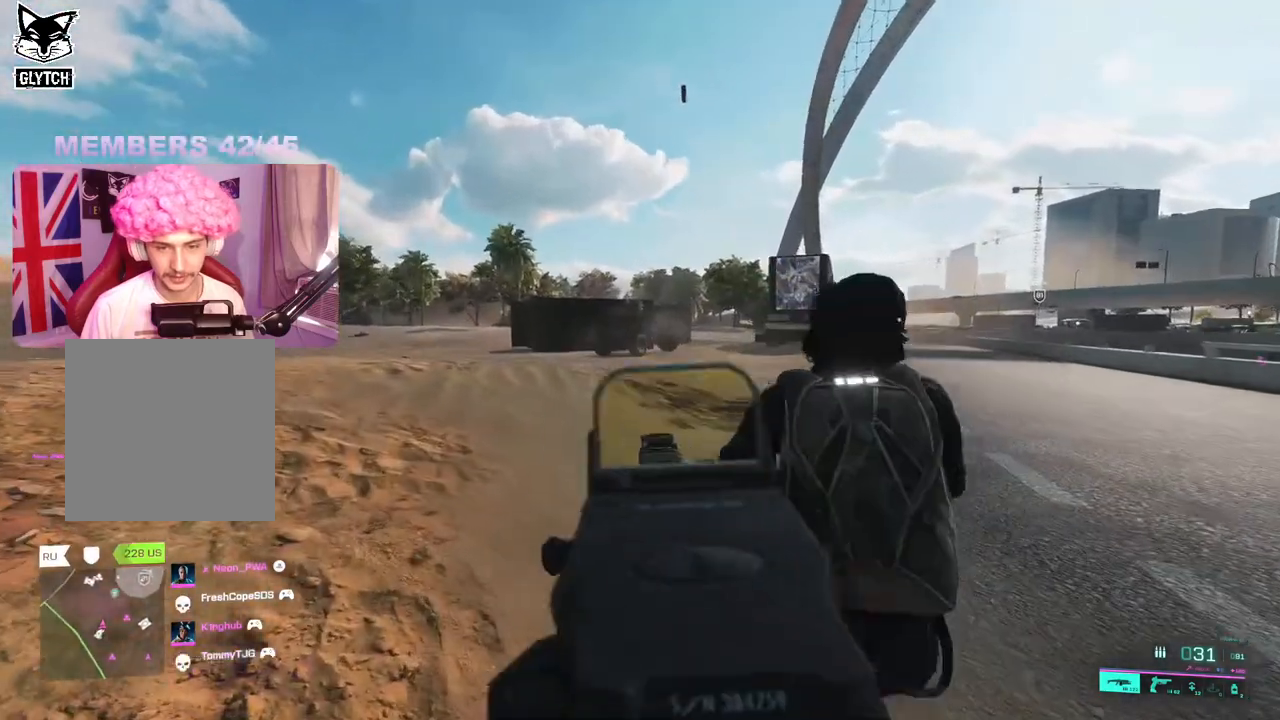
{"dt_ms": 500, "buttons": ["L2"], "left_stick": "down-left", "right_stick": "center", "events": [[150, "left_stick", "down-left"], [333, "right_stick", "center"]]}
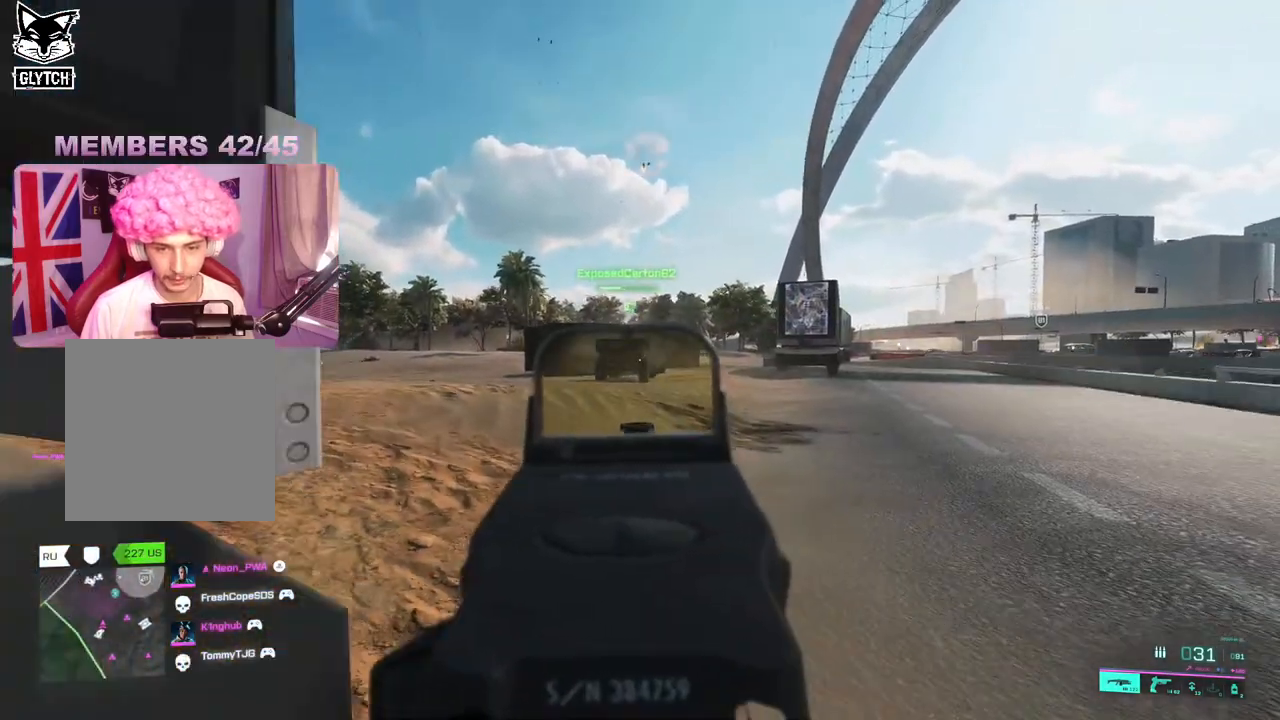
{"dt_ms": 500, "buttons": [], "left_stick": "center", "right_stick": "center", "events": [[217, "left_stick", "center"], [267, "L2", "up"], [350, "DPAD_DOWN", "down"], [467, "DPAD_DOWN", "up"]]}
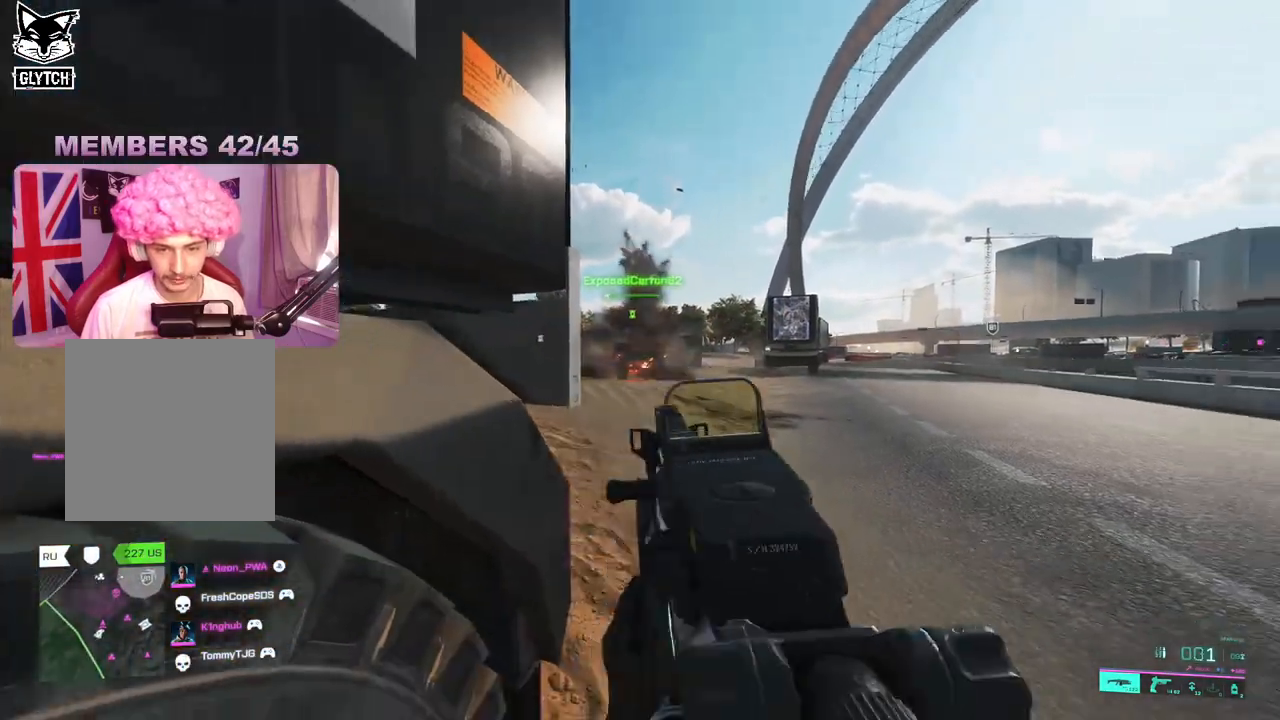
{"dt_ms": 500, "buttons": [], "left_stick": "up-right", "right_stick": "center", "events": [[350, "left_stick", "up-right"]]}
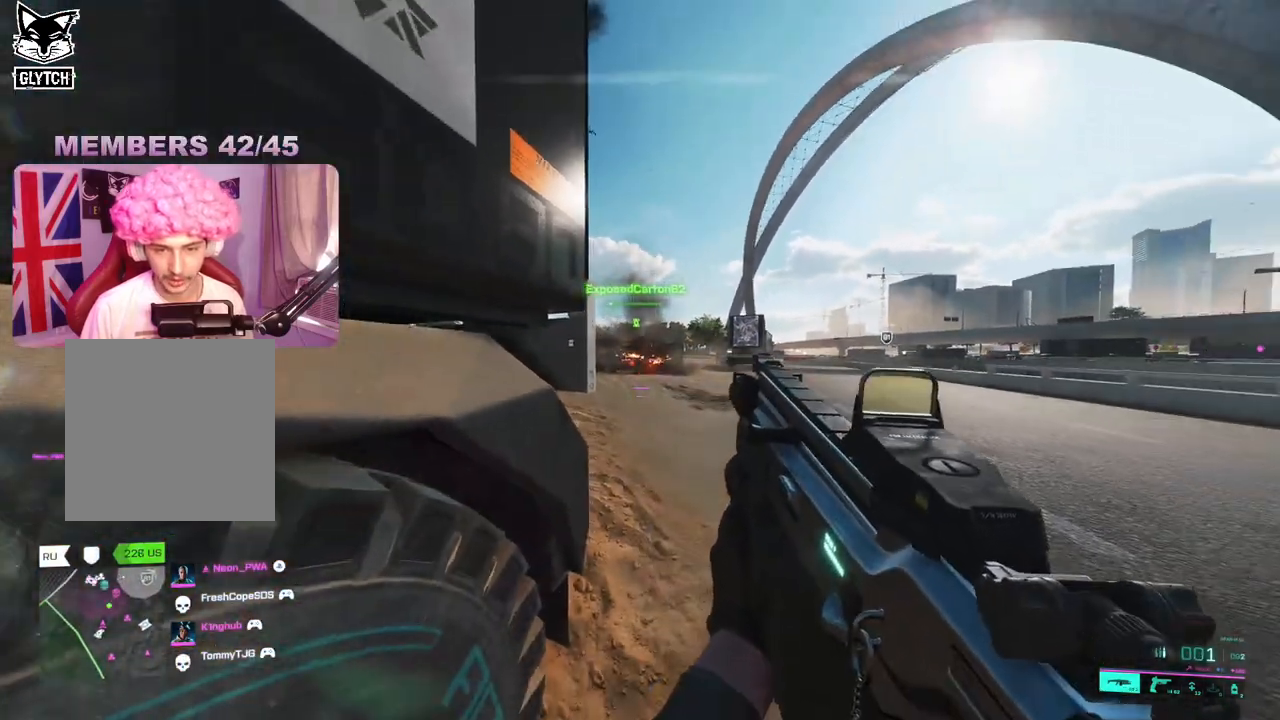
{"dt_ms": 500, "buttons": [], "left_stick": "down", "right_stick": "center", "events": [[17, "R2", "down"], [17, "left_stick", "center"], [117, "R2", "up"], [183, "R2", "down"], [217, "left_stick", "down"], [283, "R2", "up"]]}
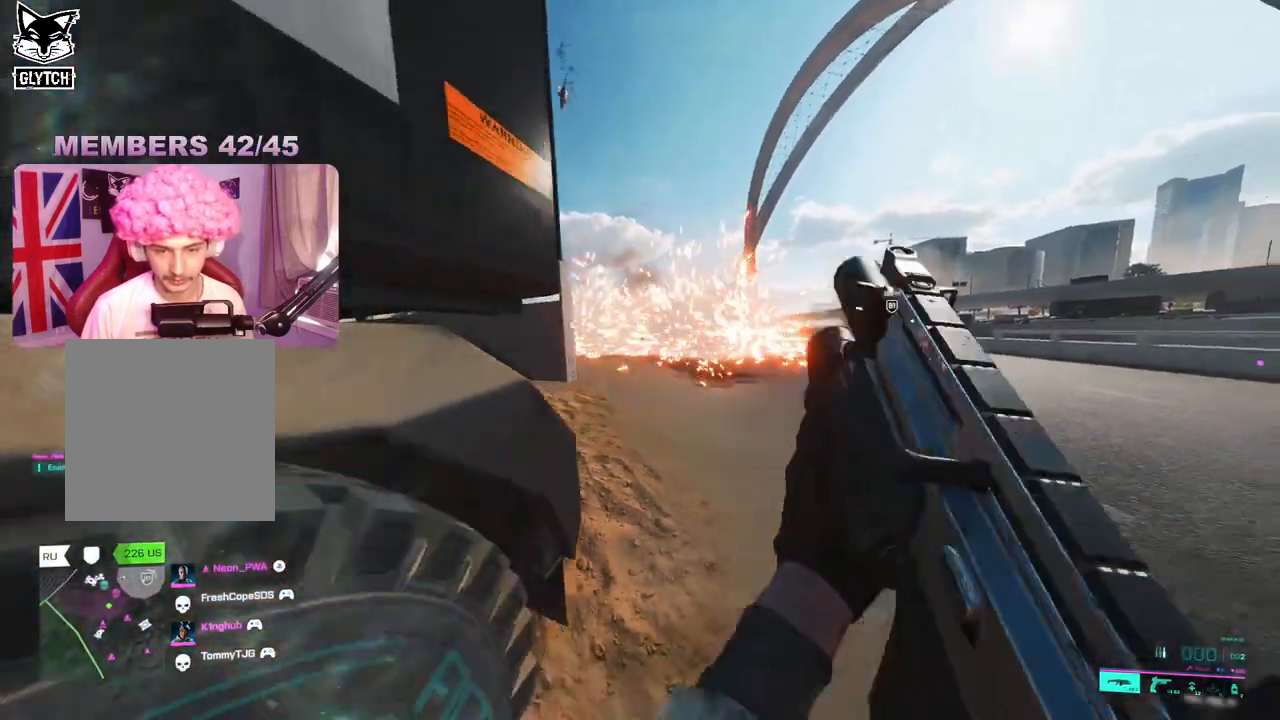
{"dt_ms": 500, "buttons": [], "left_stick": "up", "right_stick": "center", "events": [[183, "left_stick", "center"], [233, "left_stick", "up-right"], [417, "left_stick", "up"]]}
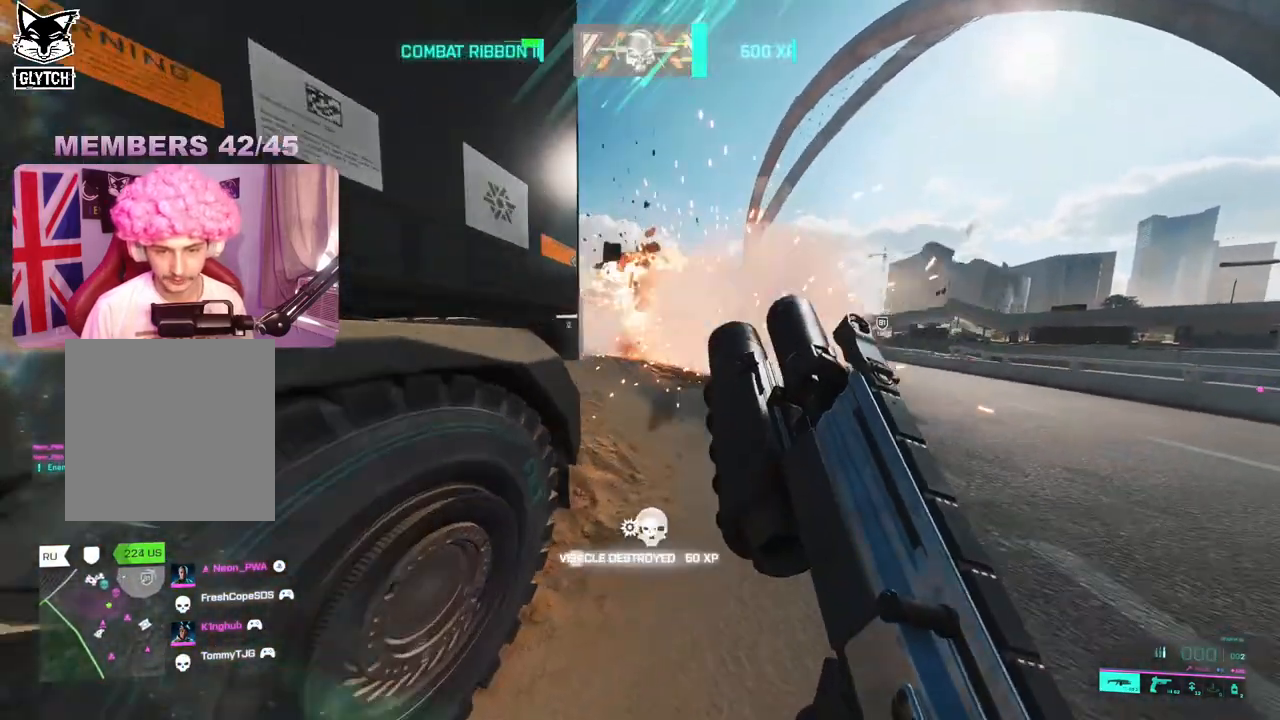
{"dt_ms": 500, "buttons": [], "left_stick": "up-right", "right_stick": "left", "events": [[33, "left_stick", "center"], [167, "left_stick", "up-right"], [367, "right_stick", "left"]]}
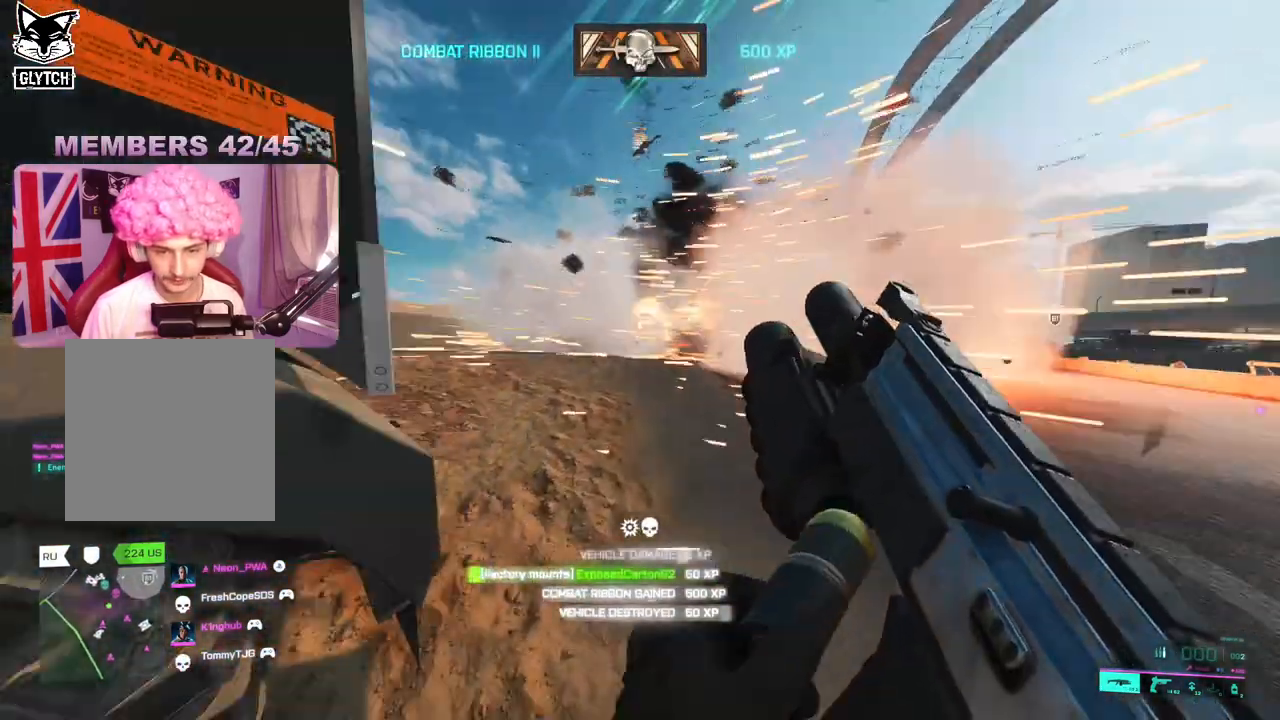
{"dt_ms": 500, "buttons": [], "left_stick": "up-right", "right_stick": "center", "events": [[17, "left_stick", "center"], [150, "right_stick", "center"], [200, "left_stick", "up"], [317, "left_stick", "up-right"]]}
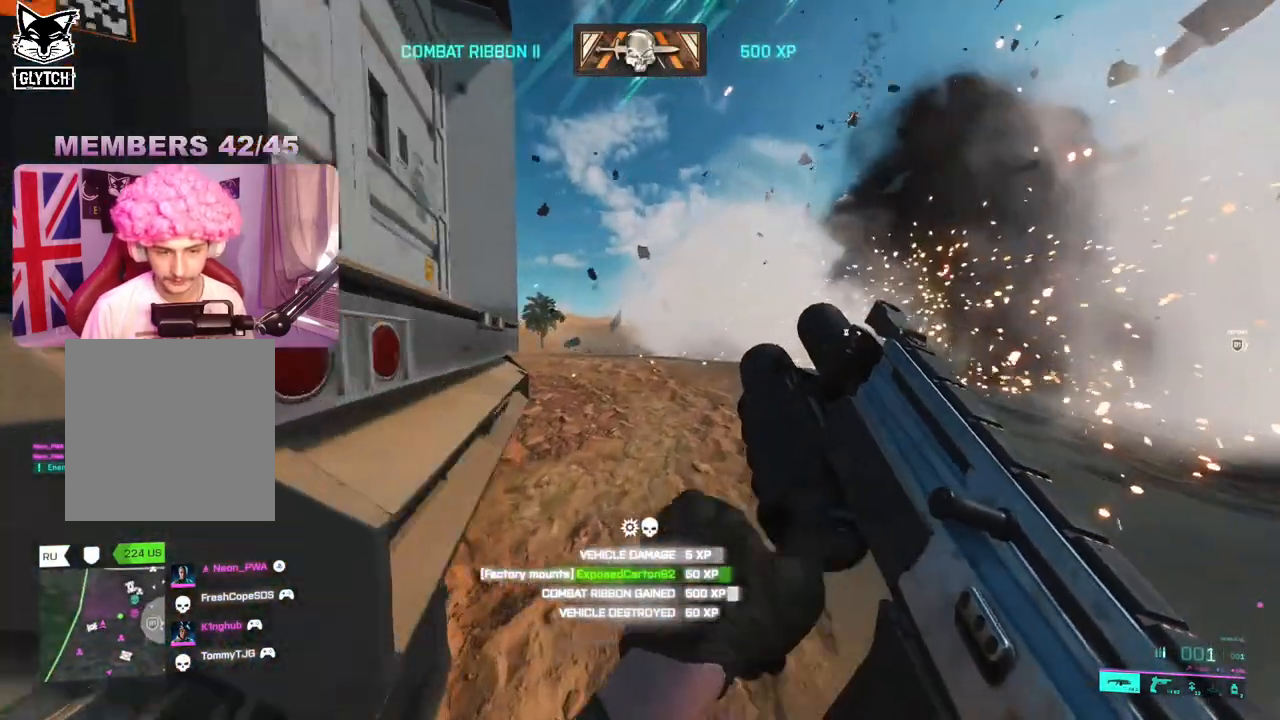
{"dt_ms": 500, "buttons": [], "left_stick": "up", "right_stick": "center", "events": [[167, "right_stick", "right"], [333, "L3", "down"], [383, "right_stick", "center"], [433, "L3", "up"], [433, "left_stick", "up"]]}
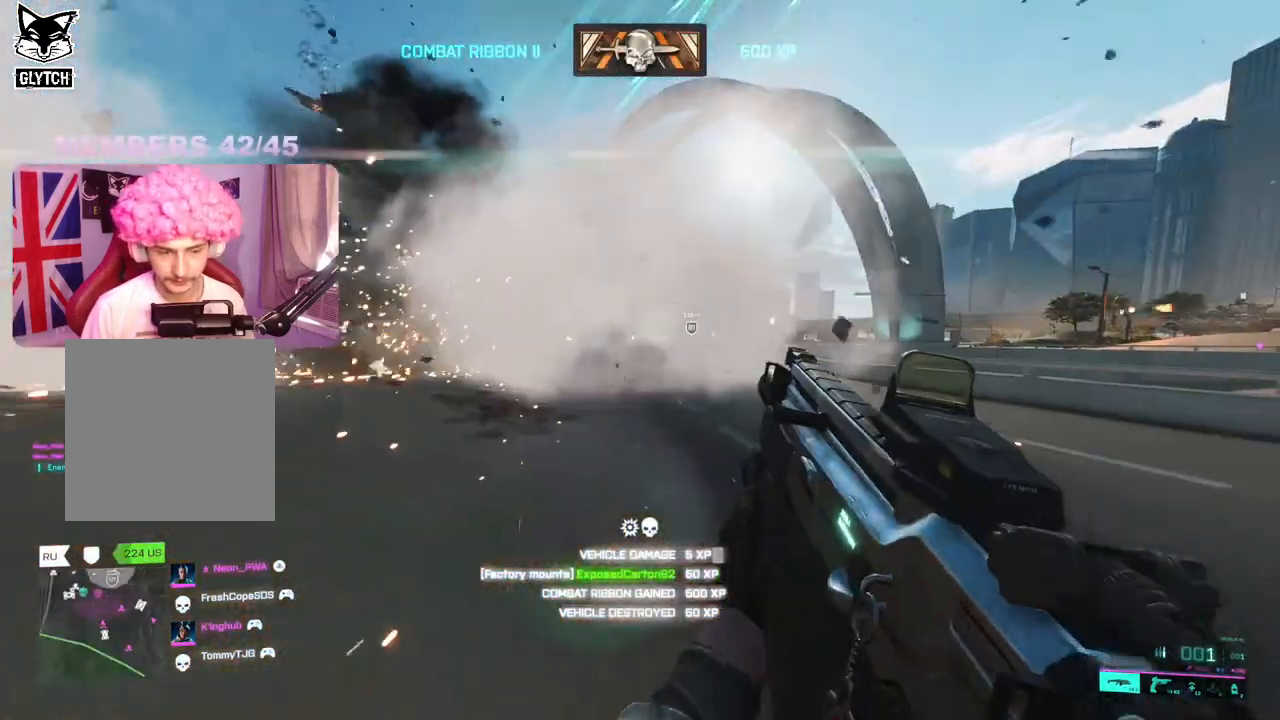
{"dt_ms": 500, "buttons": ["A"], "left_stick": "up", "right_stick": "center", "events": [[67, "Y", "down"], [133, "Y", "up"], [450, "A", "down"]]}
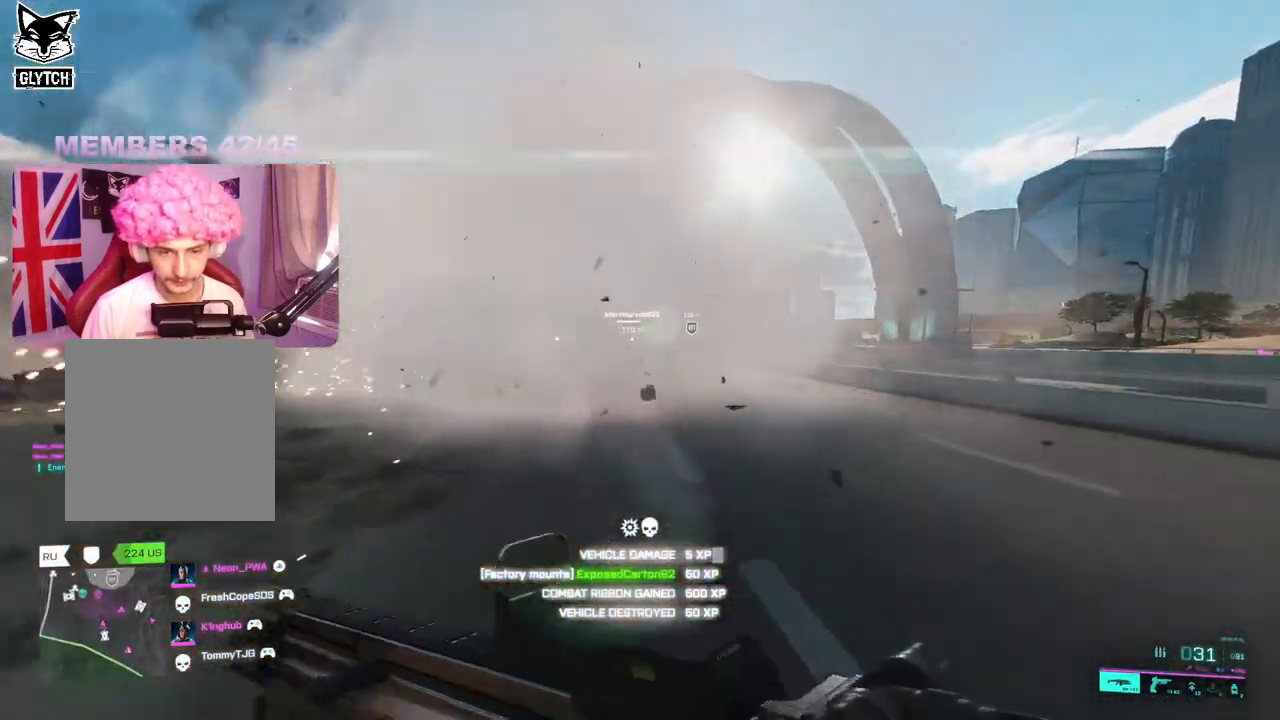
{"dt_ms": 500, "buttons": [], "left_stick": "up", "right_stick": "center", "events": [[17, "A", "up"], [317, "R3", "down"], [417, "R3", "up"]]}